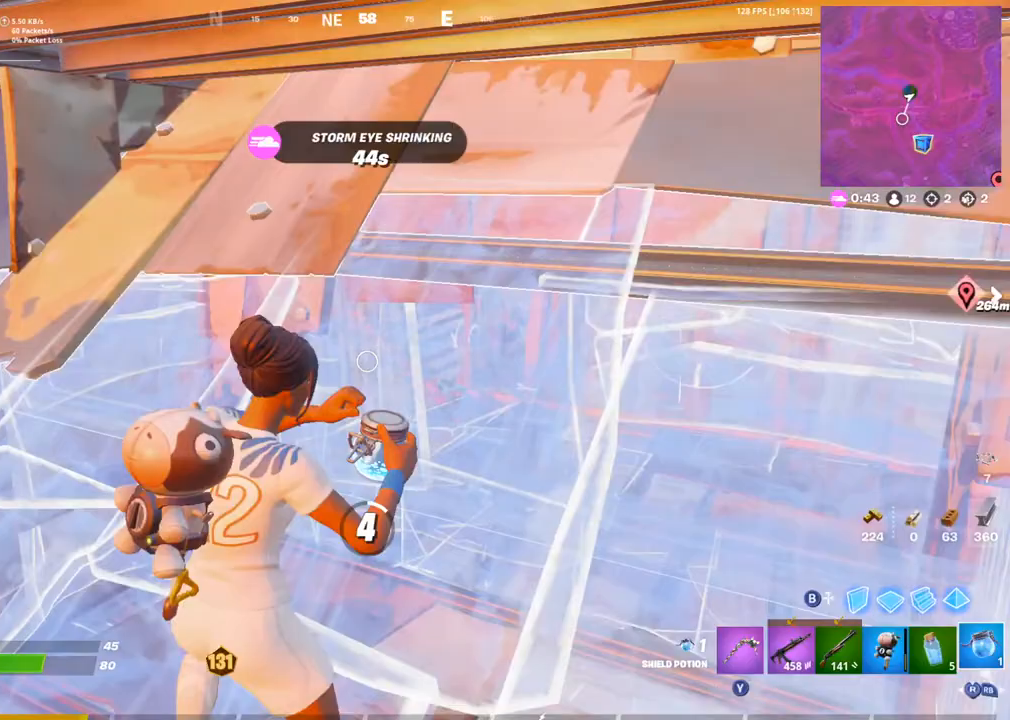
Gameplay with a controller (PlayStation layout); each line is a JSON object with the inputs held at the frame after it (dt_ms = milliseconds from this image to that frame). "events" lists button and stick changes between this image and that frame as [ms after this image, input, new state], when the widget could be followed in between.
{"dt_ms": 500, "buttons": [], "left_stick": "center", "right_stick": "left", "events": [[500, "right_stick", "left"]]}
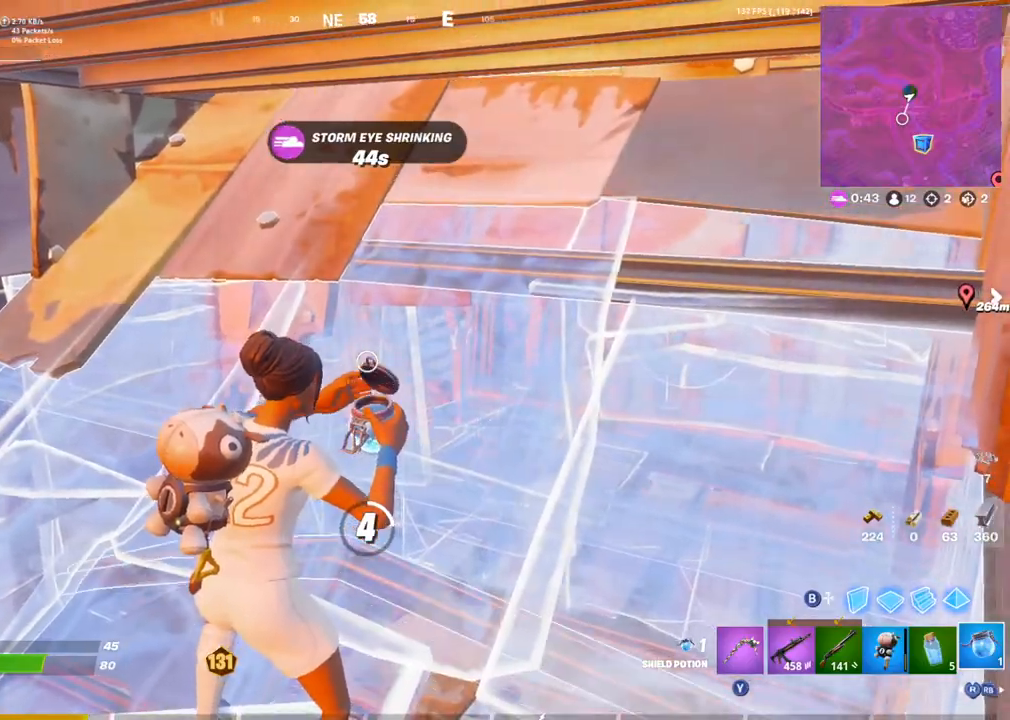
{"dt_ms": 500, "buttons": [], "left_stick": "center", "right_stick": "center", "events": [[100, "right_stick", "right"], [250, "L1", "down"], [350, "L1", "up"], [367, "right_stick", "center"]]}
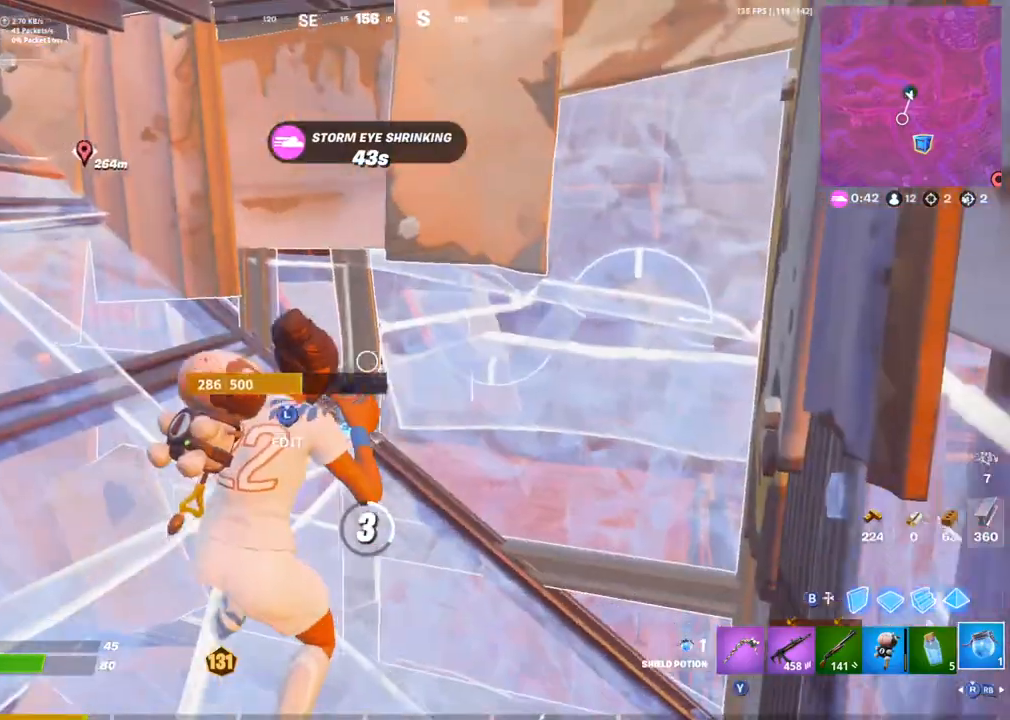
{"dt_ms": 500, "buttons": [], "left_stick": "center", "right_stick": "center", "events": []}
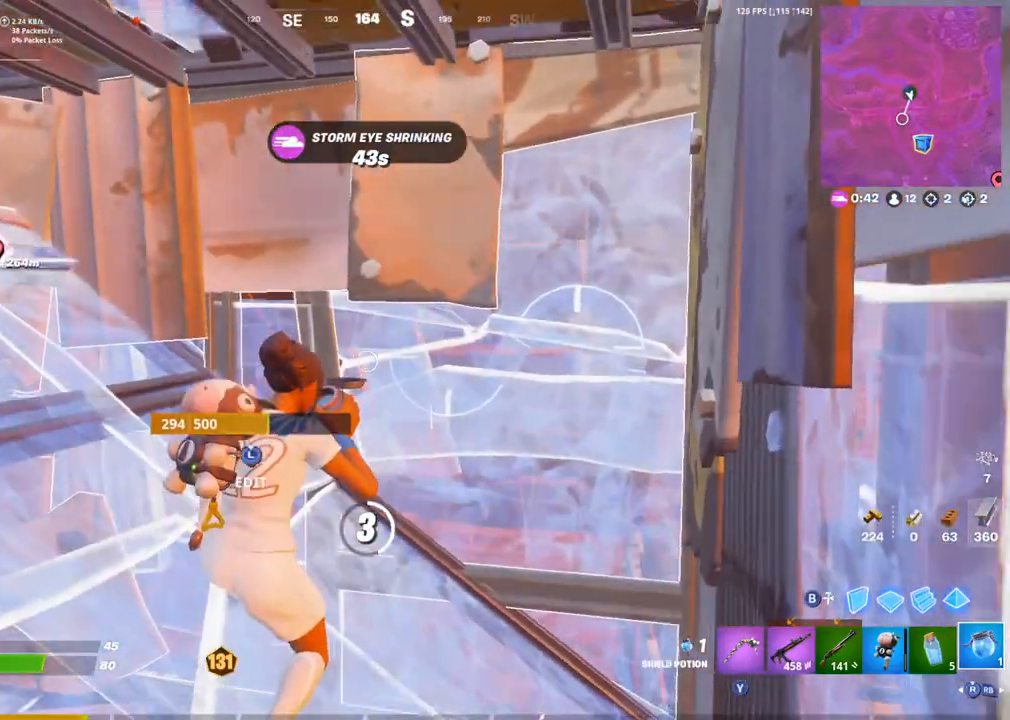
{"dt_ms": 500, "buttons": [], "left_stick": "center", "right_stick": "left", "events": [[483, "right_stick", "left"]]}
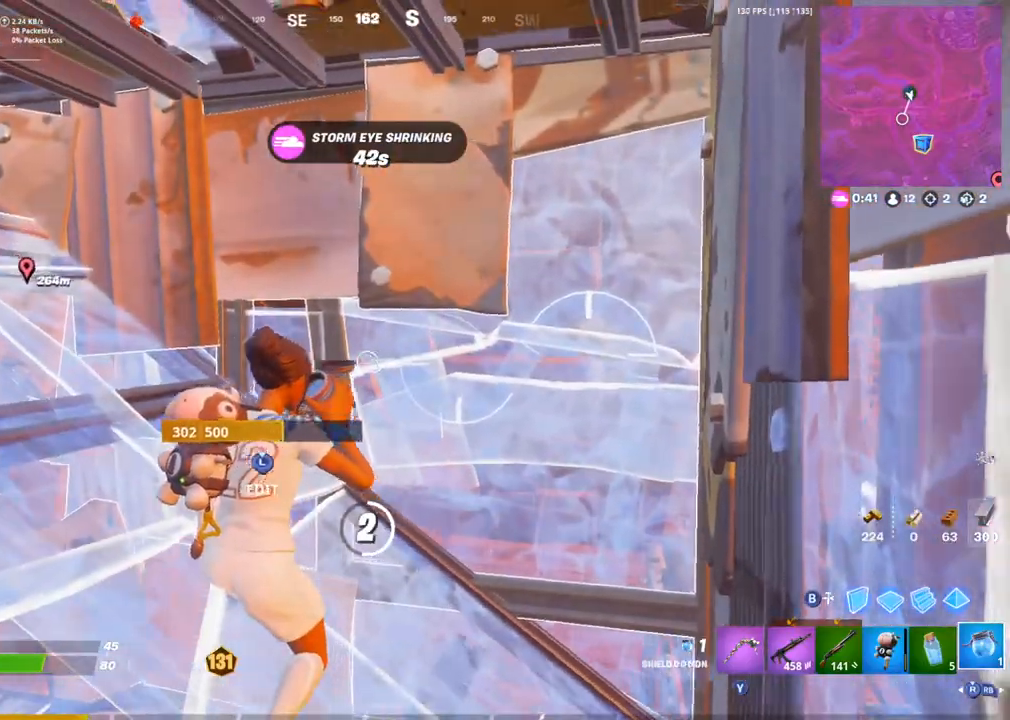
{"dt_ms": 500, "buttons": [], "left_stick": "center", "right_stick": "center", "events": [[150, "L1", "down"], [267, "L1", "up"], [317, "right_stick", "center"]]}
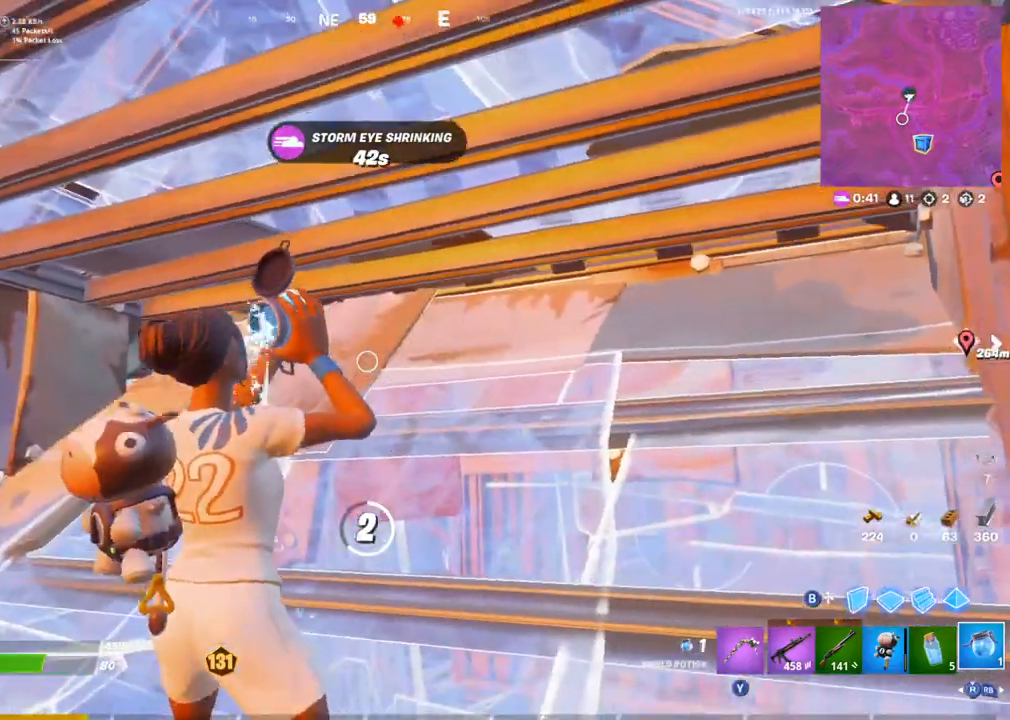
{"dt_ms": 500, "buttons": ["L1"], "left_stick": "center", "right_stick": "right", "events": [[300, "right_stick", "right"], [450, "L1", "down"]]}
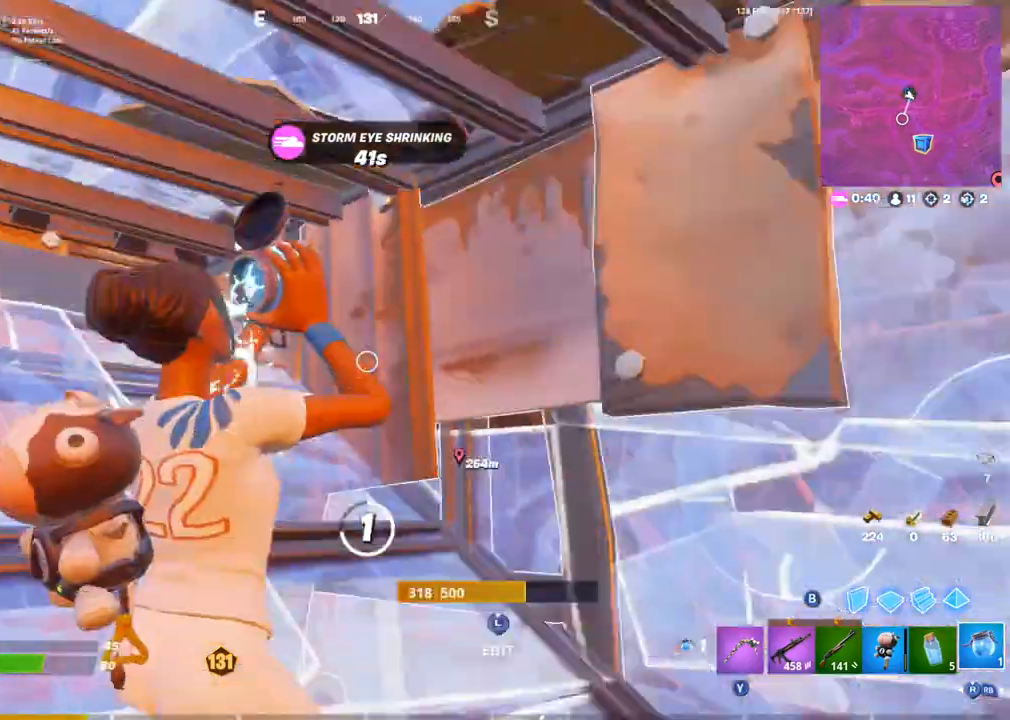
{"dt_ms": 500, "buttons": [], "left_stick": "center", "right_stick": "left", "events": [[33, "right_stick", "center"], [50, "L1", "up"], [417, "right_stick", "left"]]}
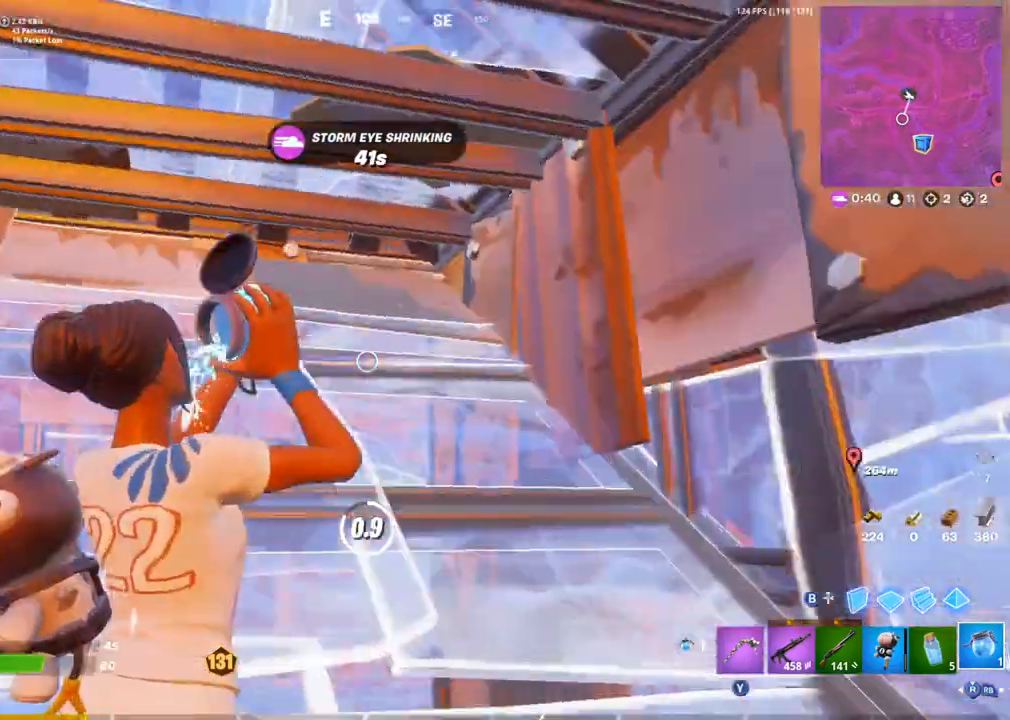
{"dt_ms": 500, "buttons": [], "left_stick": "center", "right_stick": "center", "events": [[117, "L1", "down"], [133, "right_stick", "center"], [233, "L1", "up"]]}
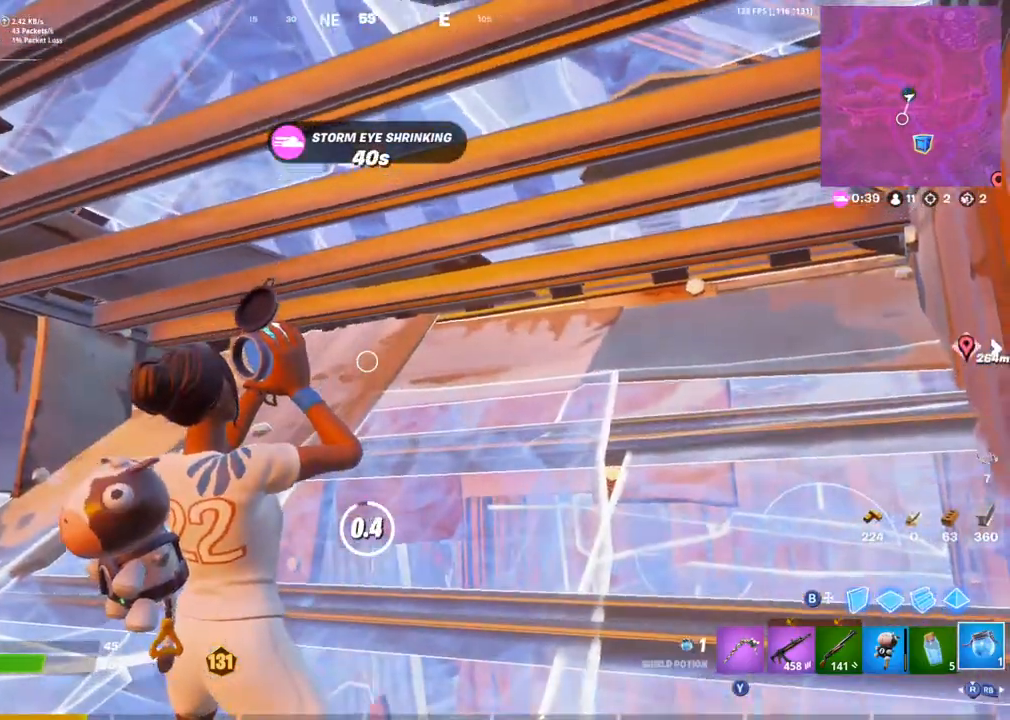
{"dt_ms": 500, "buttons": [], "left_stick": "center", "right_stick": "center", "events": [[83, "right_stick", "up"], [150, "right_stick", "center"]]}
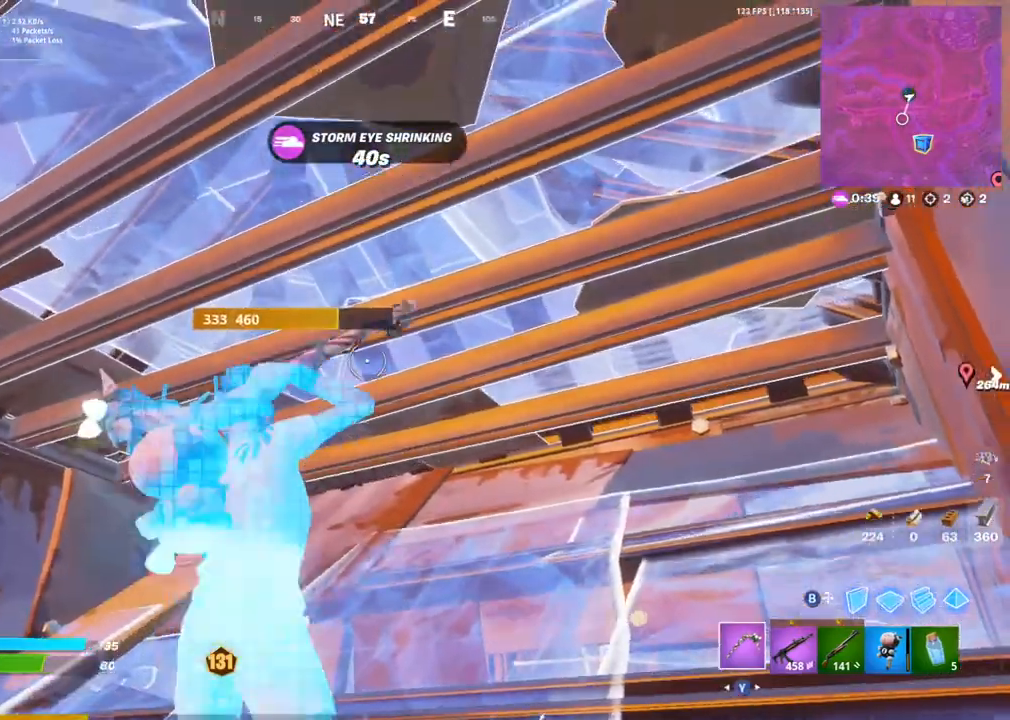
{"dt_ms": 500, "buttons": ["R2", "L3"], "left_stick": "right", "right_stick": "right", "events": [[50, "left_stick", "down-left"], [100, "R1", "down"], [167, "R1", "up"], [233, "R1", "down"], [283, "left_stick", "center"], [333, "R1", "up"], [333, "left_stick", "right"], [400, "L3", "down"], [417, "right_stick", "right"], [450, "R2", "down"]]}
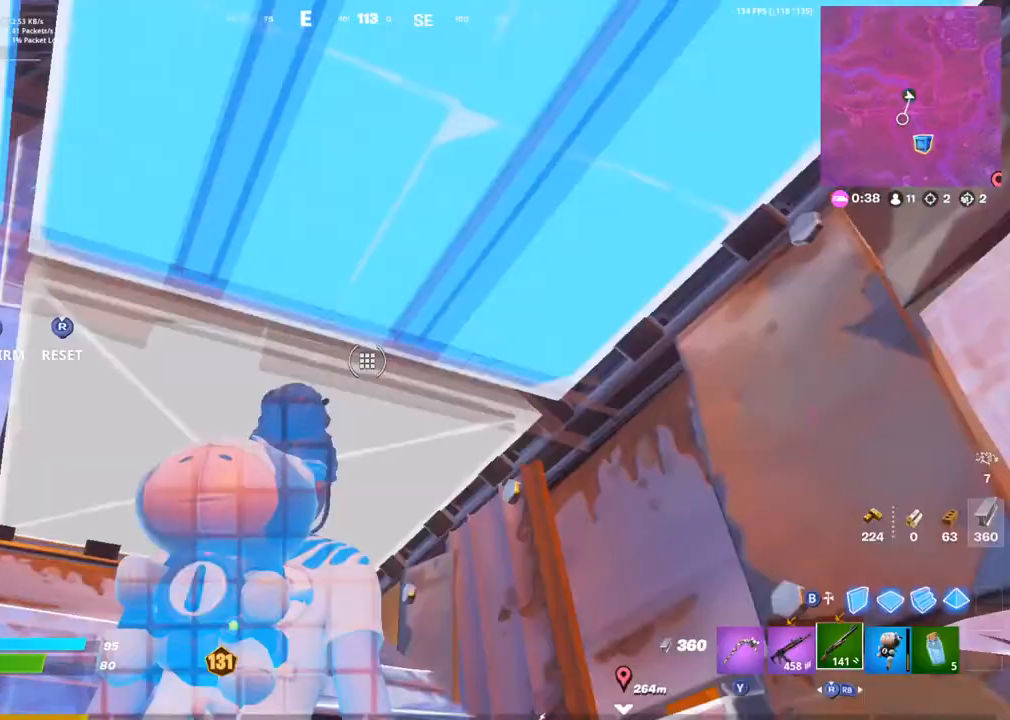
{"dt_ms": 500, "buttons": [], "left_stick": "up", "right_stick": "center", "events": [[17, "L3", "up"], [50, "R2", "up"], [83, "left_stick", "up"], [83, "right_stick", "left"], [100, "CIRCLE", "down"], [183, "CIRCLE", "up"], [200, "right_stick", "down"], [233, "left_stick", "up-left"], [250, "right_stick", "down-right"], [300, "CROSS", "down"], [317, "L3", "down"], [367, "CROSS", "up"], [417, "L3", "up"], [450, "left_stick", "up"], [483, "right_stick", "center"]]}
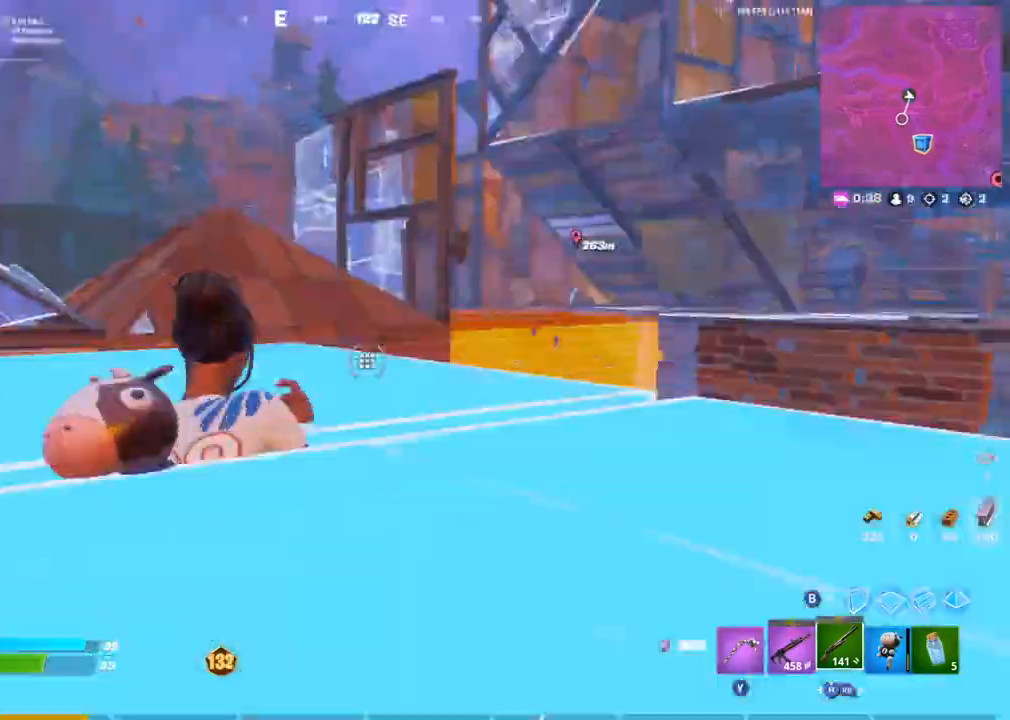
{"dt_ms": 500, "buttons": [], "left_stick": "center", "right_stick": "center", "events": [[233, "left_stick", "left"], [233, "right_stick", "right"], [367, "CROSS", "down"], [367, "left_stick", "right"], [433, "right_stick", "center"], [500, "CROSS", "up"], [500, "left_stick", "center"]]}
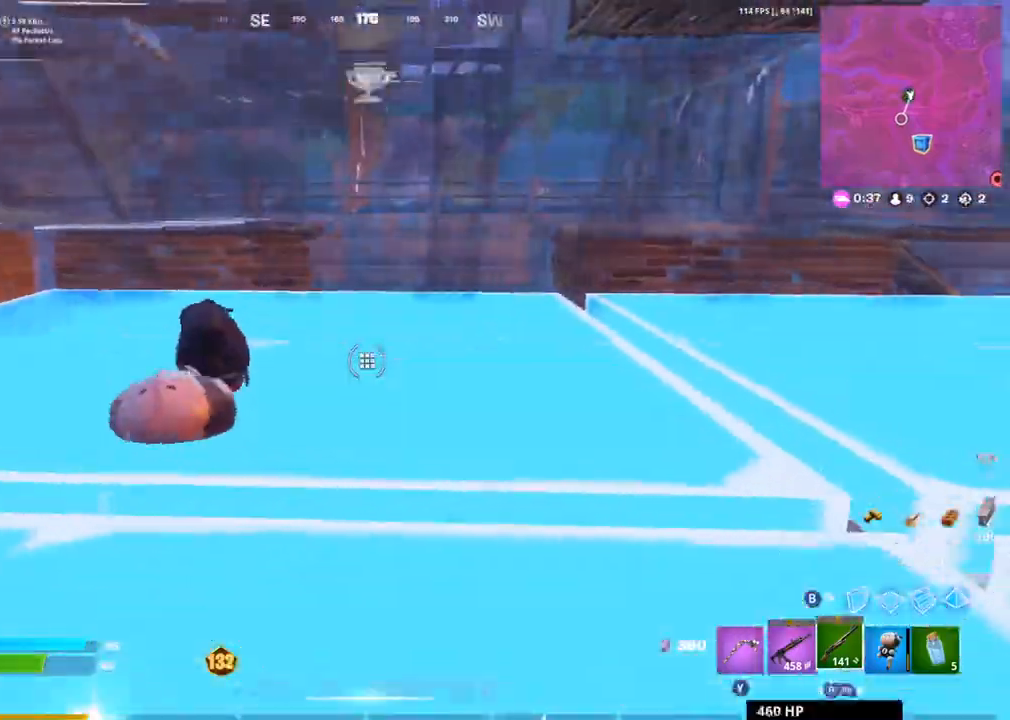
{"dt_ms": 1000, "buttons": ["R1"], "left_stick": "up-left", "right_stick": "center"}
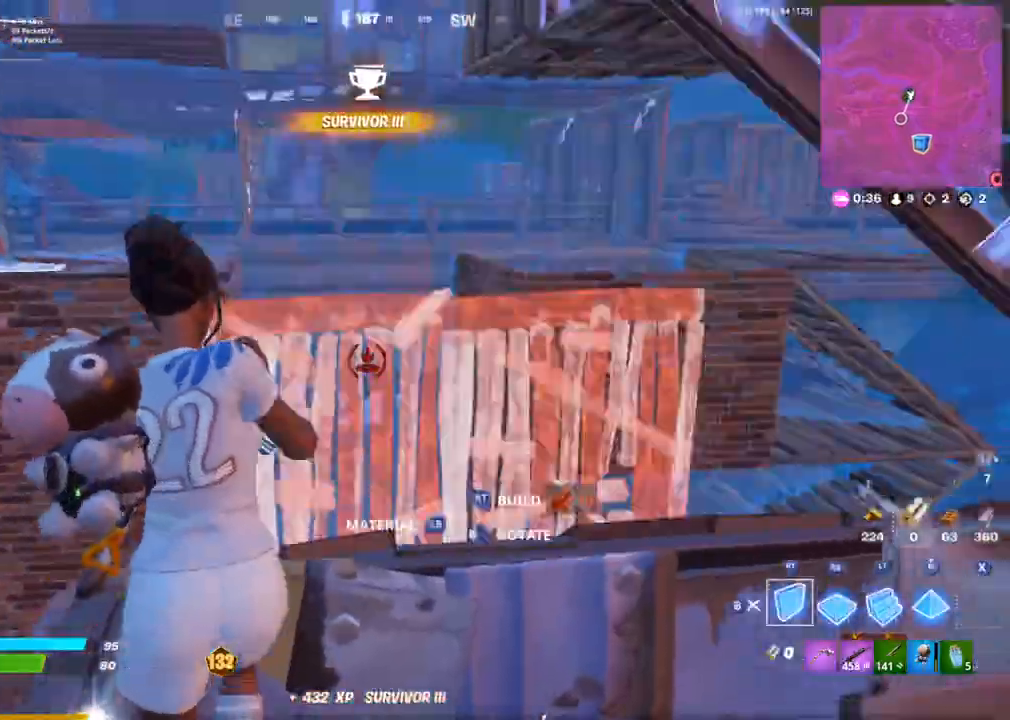
{"dt_ms": 1000, "buttons": ["CIRCLE", "R1"], "left_stick": "up", "right_stick": "center"}
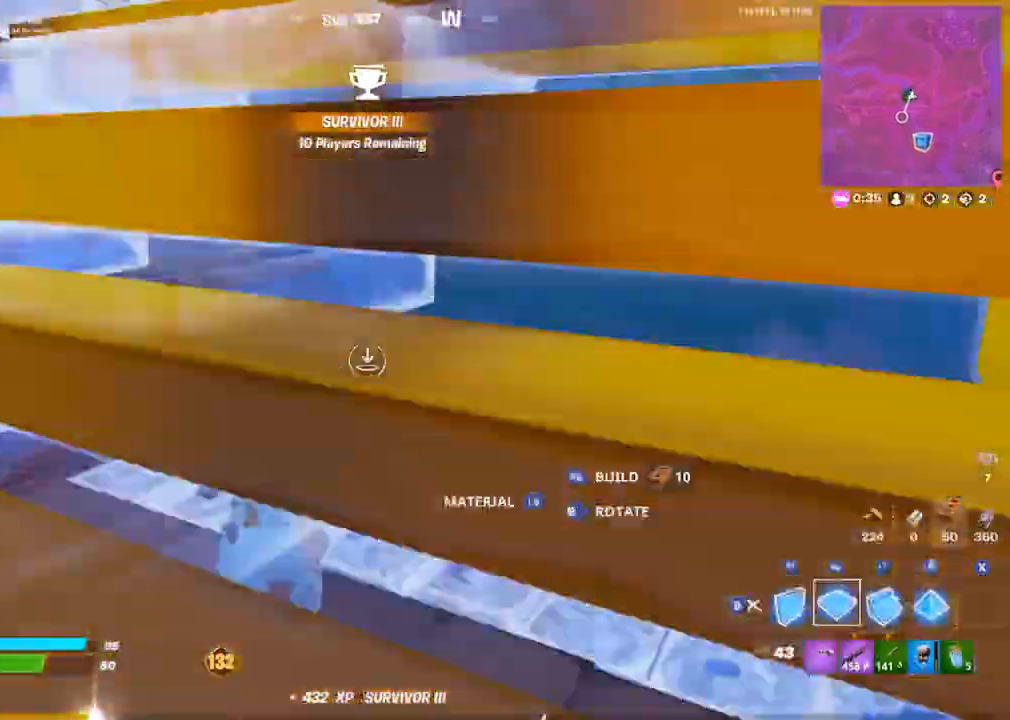
{"dt_ms": 1000, "buttons": [], "left_stick": "up", "right_stick": "up"}
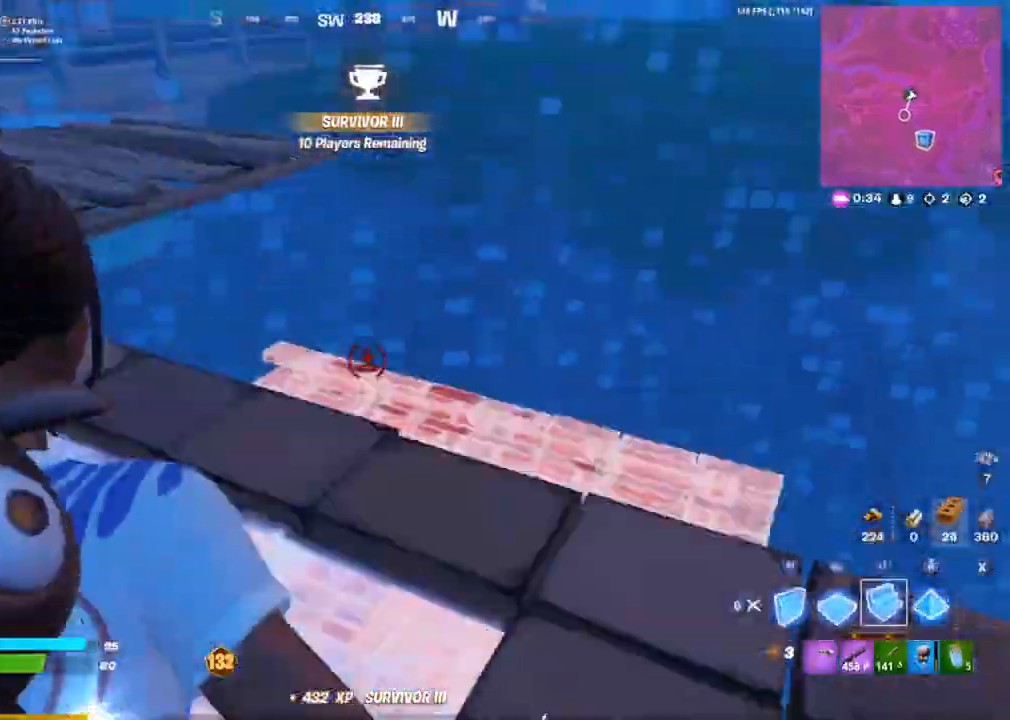
{"dt_ms": 500, "buttons": ["L2"], "left_stick": "up", "right_stick": "up", "events": [[50, "right_stick", "center"], [117, "R1", "down"], [250, "R1", "up"], [300, "right_stick", "down-left"], [500, "L2", "down"], [500, "right_stick", "up"]]}
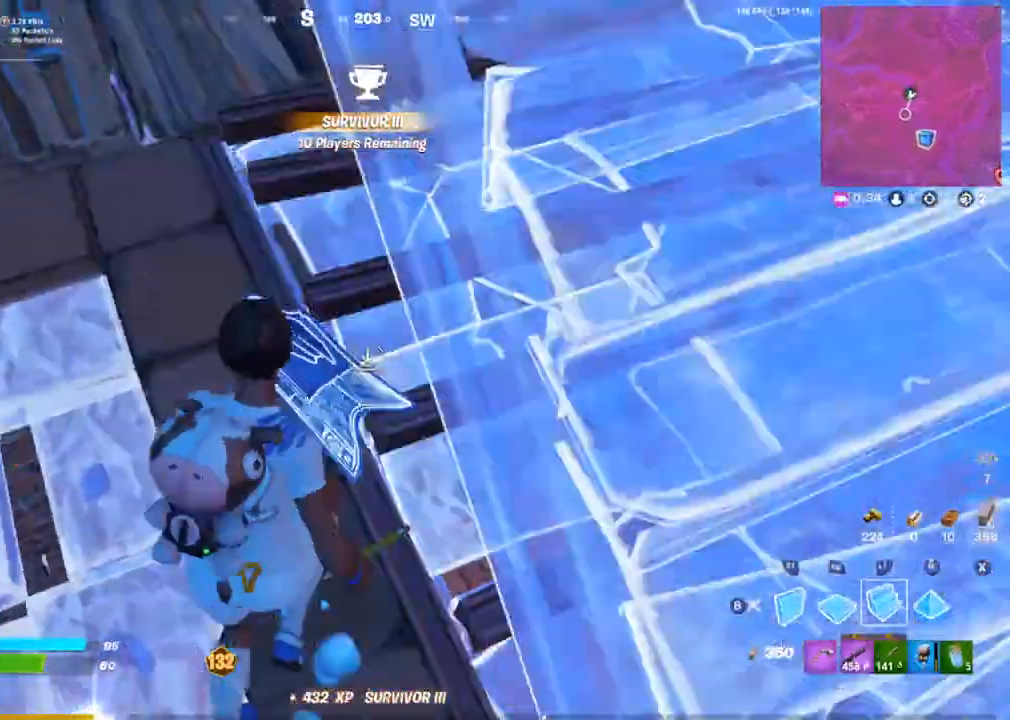
{"dt_ms": 500, "buttons": [], "left_stick": "up-left", "right_stick": "down-right", "events": [[83, "L2", "up"], [267, "right_stick", "center"], [483, "right_stick", "down-right"], [500, "left_stick", "up-left"]]}
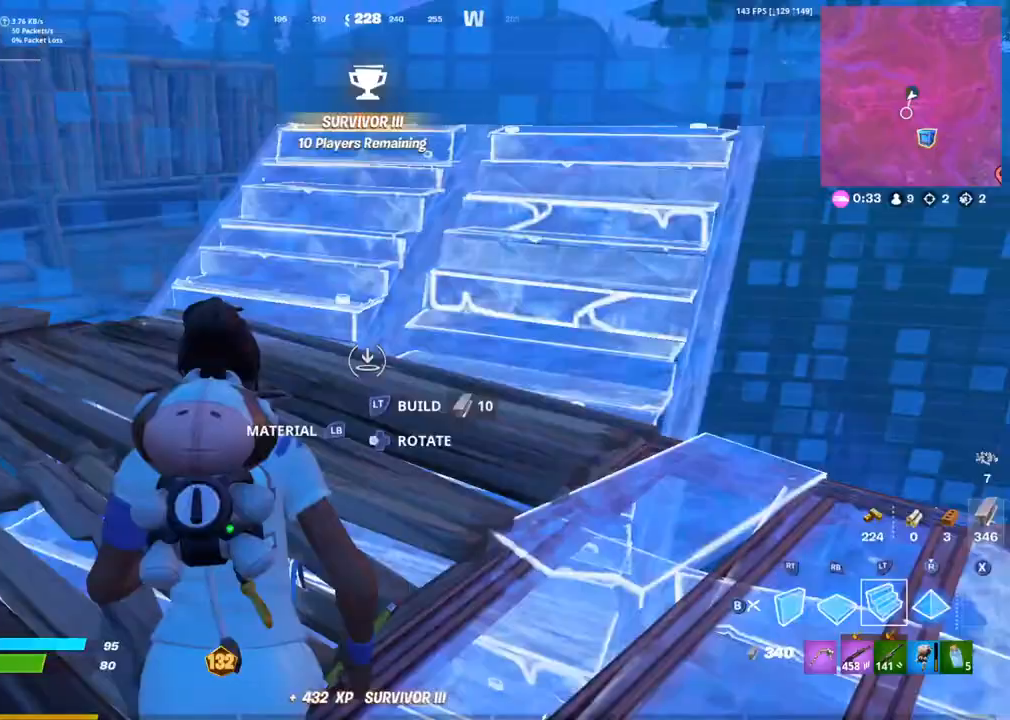
{"dt_ms": 500, "buttons": [], "left_stick": "up-left", "right_stick": "center", "events": [[133, "right_stick", "center"], [200, "L2", "down"], [233, "right_stick", "up"], [283, "L2", "up"], [367, "R1", "down"], [383, "right_stick", "center"], [467, "R1", "up"]]}
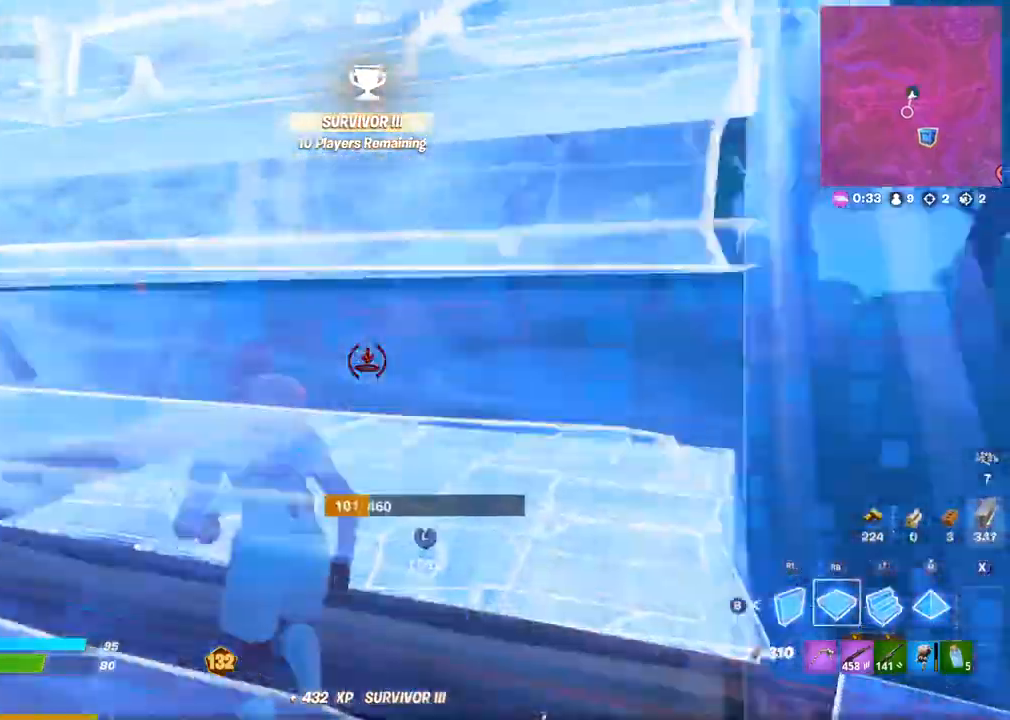
{"dt_ms": 500, "buttons": [], "left_stick": "up-right", "right_stick": "center", "events": [[33, "right_stick", "up"], [117, "left_stick", "up"], [133, "R2", "down"], [283, "R3", "down"], [283, "right_stick", "center"], [333, "R2", "up"], [333, "R3", "up"], [500, "left_stick", "up-right"]]}
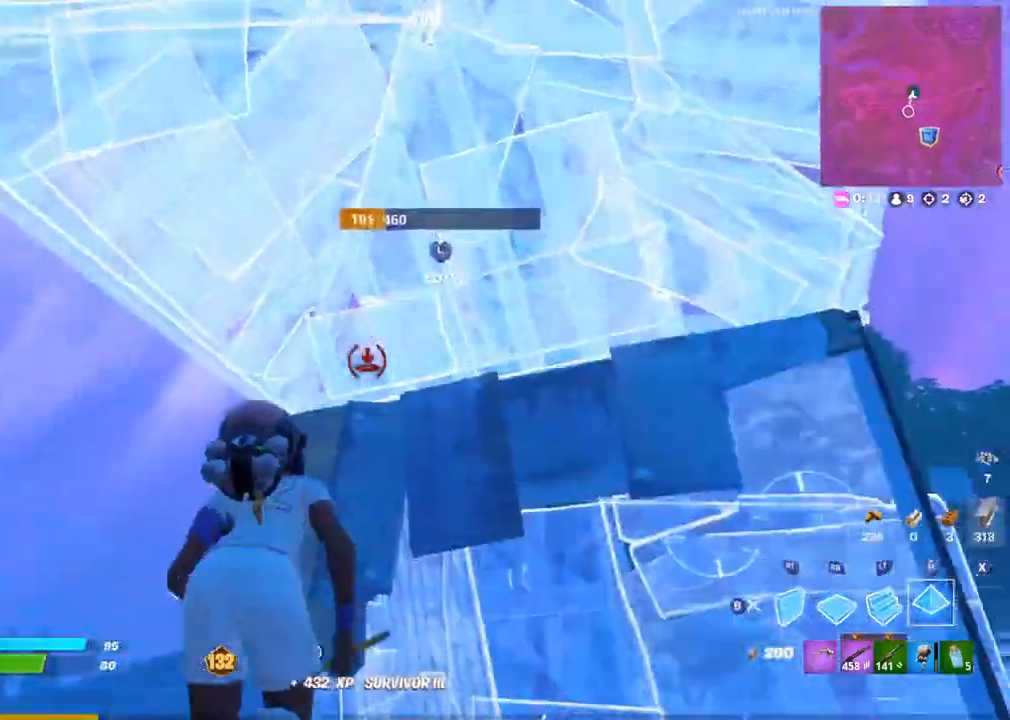
{"dt_ms": 500, "buttons": ["R2"], "left_stick": "up-right", "right_stick": "left", "events": [[100, "R2", "down"], [117, "right_stick", "left"]]}
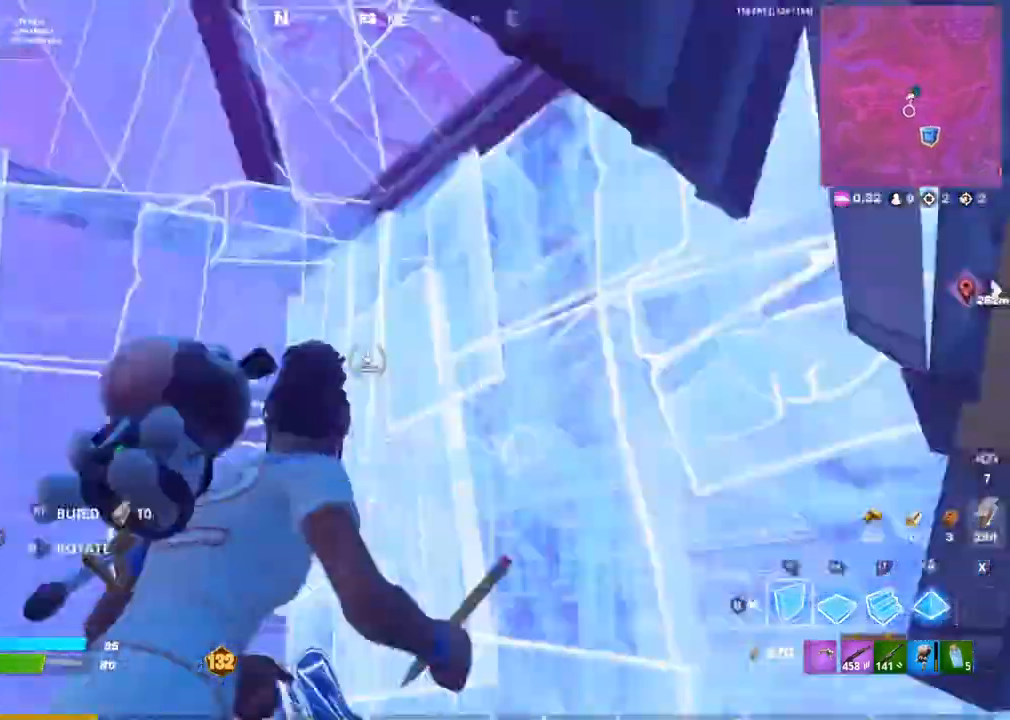
{"dt_ms": 500, "buttons": ["R2", "L3"], "left_stick": "up-left", "right_stick": "right", "events": [[83, "CIRCLE", "down"], [83, "R2", "up"], [83, "right_stick", "down-left"], [133, "R3", "down"], [133, "left_stick", "up-left"], [183, "CIRCLE", "up"], [217, "R3", "up"], [217, "right_stick", "center"], [417, "L3", "down"], [450, "right_stick", "down"], [500, "R2", "down"], [500, "right_stick", "right"]]}
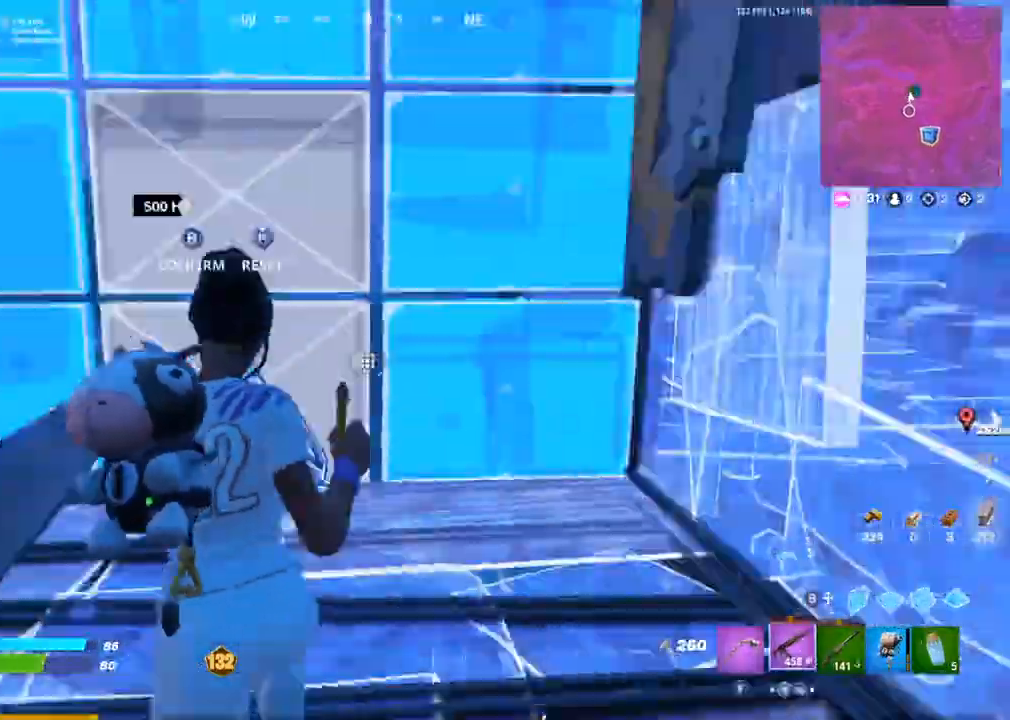
{"dt_ms": 500, "buttons": [], "left_stick": "up-left", "right_stick": "center", "events": [[17, "R2", "up"], [33, "L3", "up"], [100, "CIRCLE", "down"], [117, "right_stick", "down-left"], [183, "CIRCLE", "up"], [383, "right_stick", "center"]]}
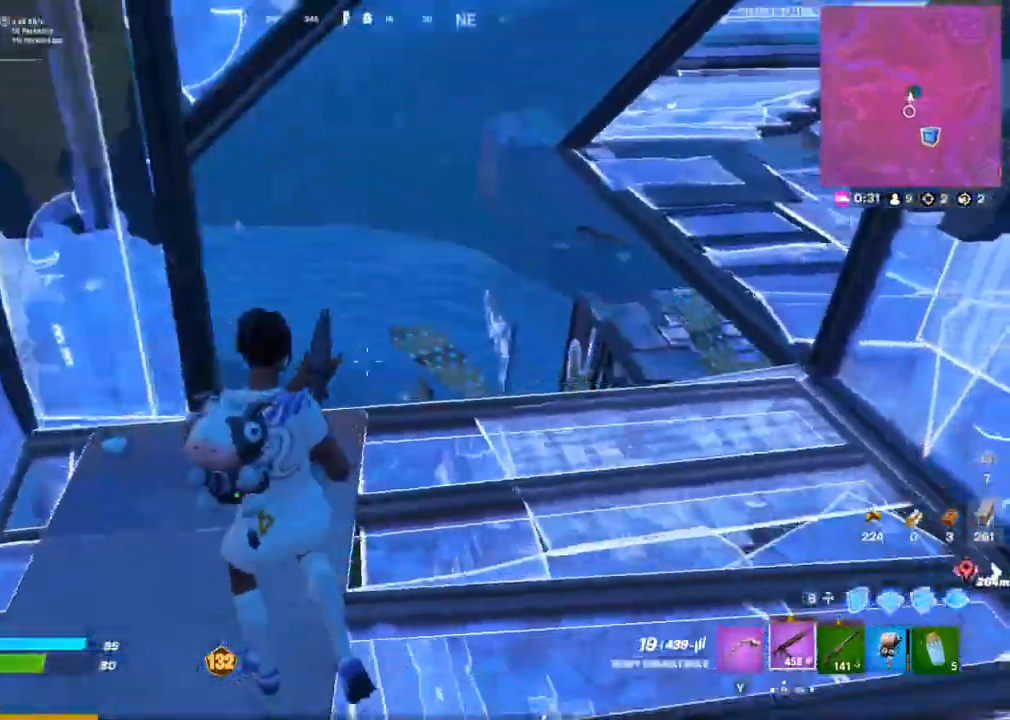
{"dt_ms": 500, "buttons": ["L2"], "left_stick": "down-right", "right_stick": "down-left", "events": [[200, "left_stick", "up-right"], [250, "L2", "down"], [267, "L1", "down"], [350, "L1", "up"], [350, "right_stick", "left"], [367, "left_stick", "down-right"], [400, "L1", "down"], [467, "L1", "up"], [483, "right_stick", "down-left"]]}
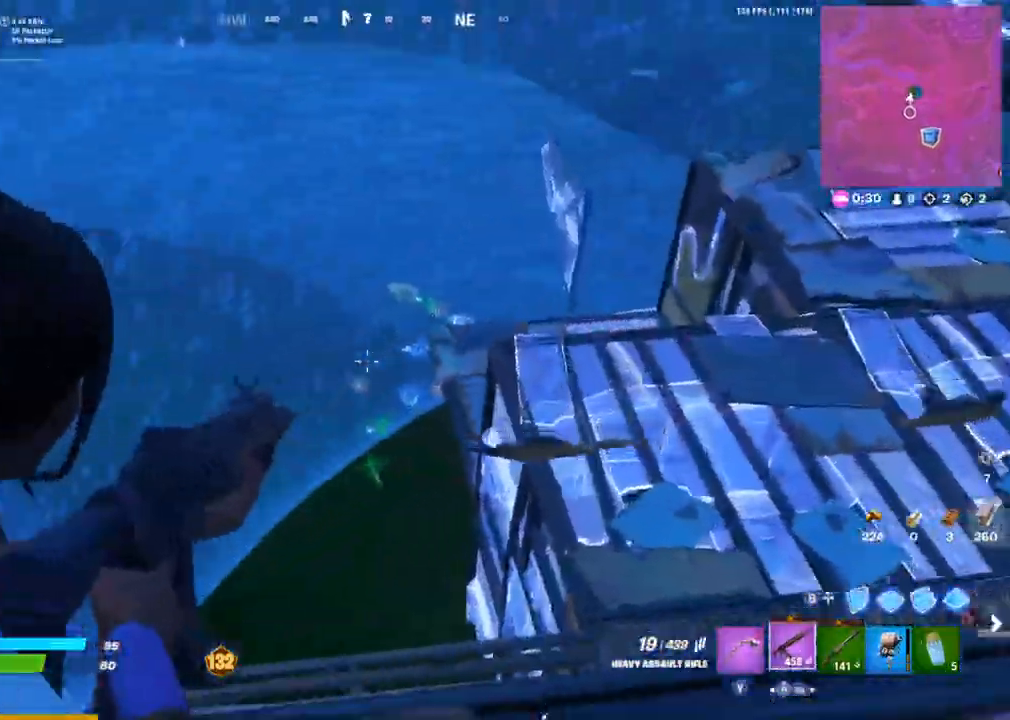
{"dt_ms": 500, "buttons": ["L1", "L2"], "left_stick": "left", "right_stick": "up", "events": [[17, "left_stick", "down-left"], [117, "left_stick", "right"], [183, "right_stick", "right"], [283, "L1", "down"], [317, "left_stick", "left"], [317, "right_stick", "up"]]}
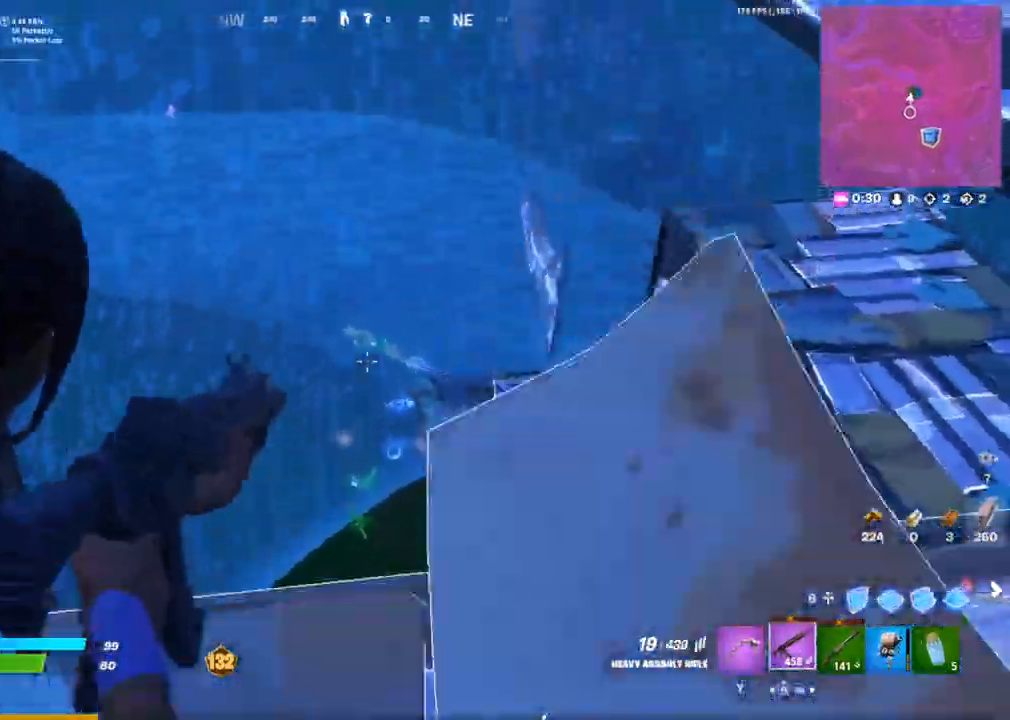
{"dt_ms": 500, "buttons": [], "left_stick": "down-right", "right_stick": "right", "events": [[100, "right_stick", "up-left"], [150, "L2", "up"], [183, "L1", "up"], [183, "left_stick", "down-left"], [283, "L3", "down"], [350, "R3", "down"], [367, "right_stick", "center"], [383, "CIRCLE", "down"], [383, "left_stick", "down-right"], [417, "L3", "up"], [417, "right_stick", "right"], [433, "R3", "up"], [467, "CIRCLE", "up"]]}
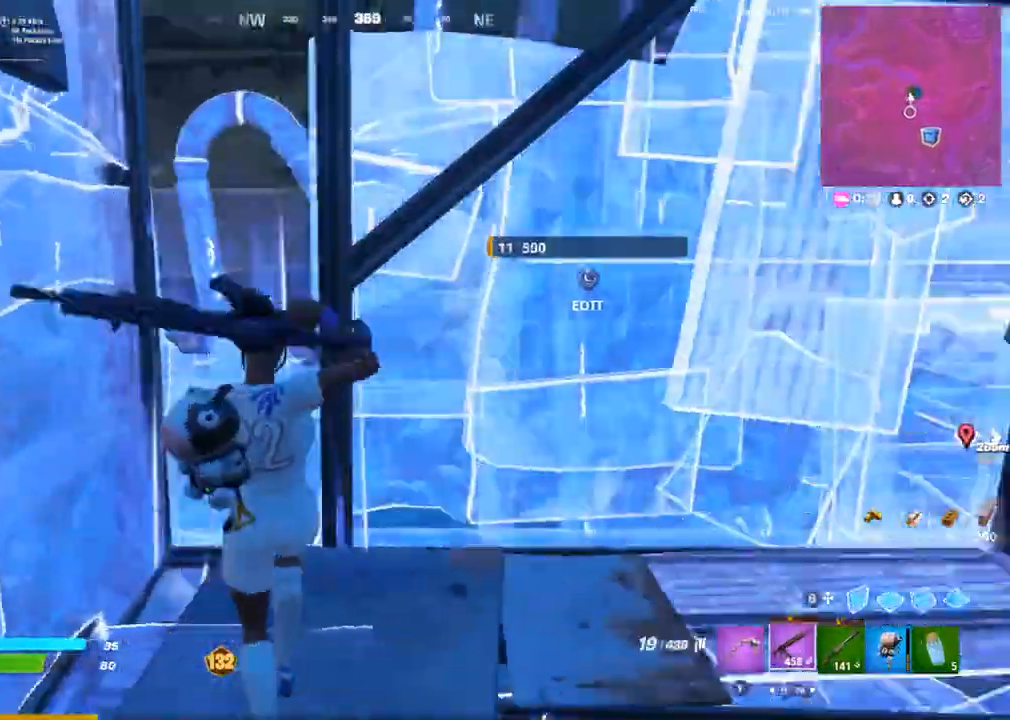
{"dt_ms": 500, "buttons": [], "left_stick": "up-right", "right_stick": "left"}
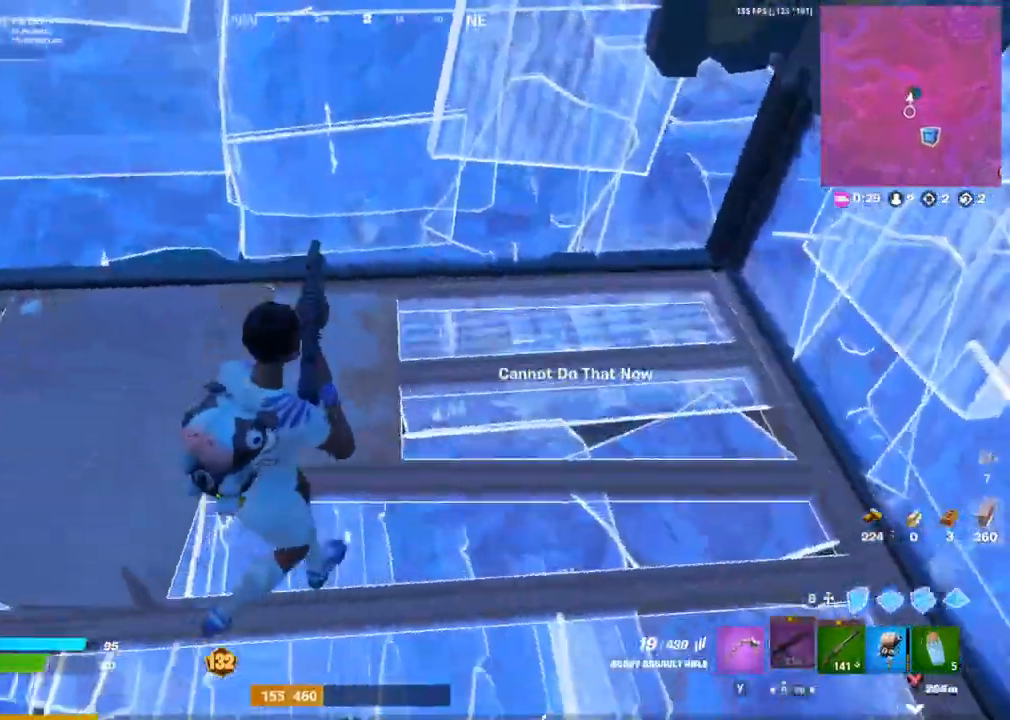
{"dt_ms": 500, "buttons": [], "left_stick": "down", "right_stick": "center", "events": [[17, "right_stick", "center"], [183, "left_stick", "down"], [300, "right_stick", "left"], [400, "right_stick", "center"]]}